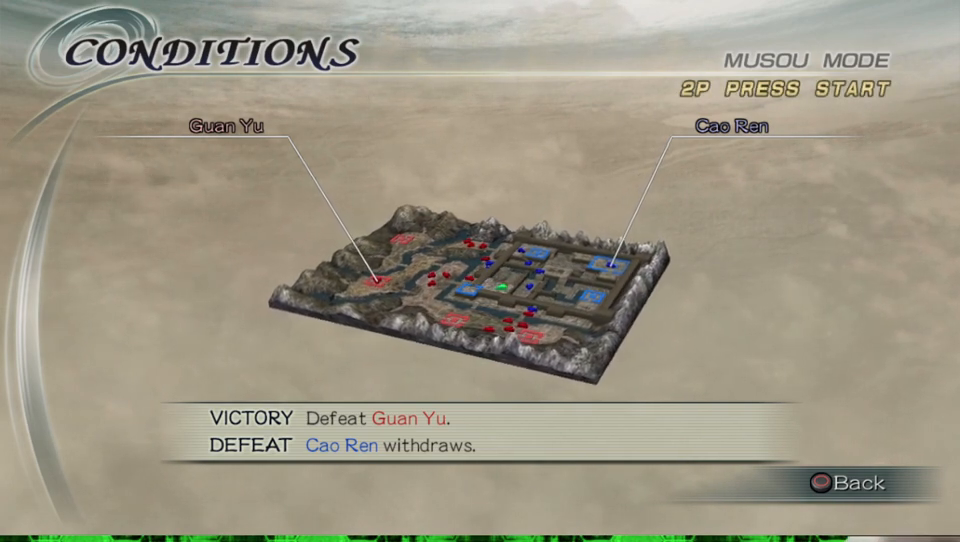
Gameplay with a controller (Xbox layout); each line is a JSON object with the inputs held at the frame after it. "events" lists button and stick changes between this image and that frame as [ms after this image, input, new state], when the widget could be followed in between.
{"buttons": [], "left_stick": "center", "right_stick": "center", "events": [[33, "B", "down"], [167, "B", "up"]]}
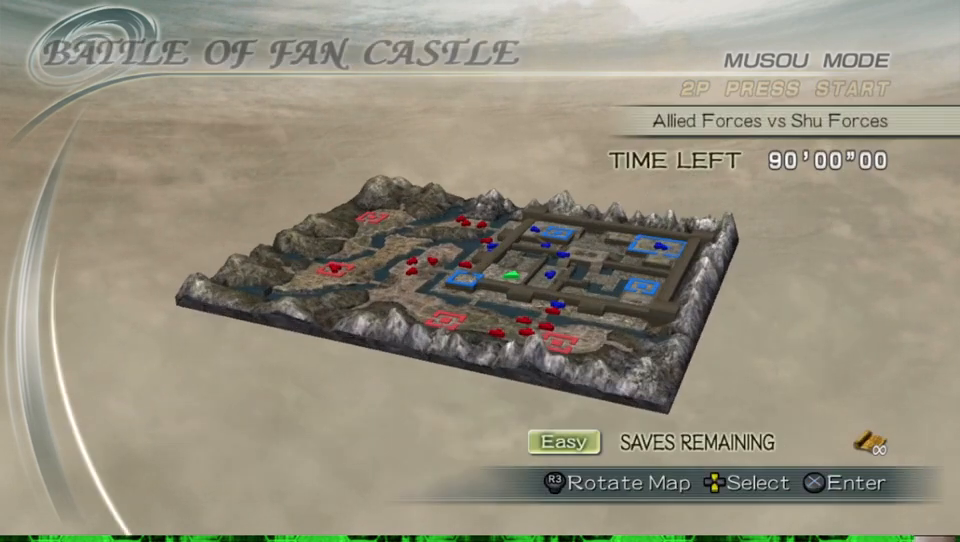
{"buttons": [], "left_stick": "center", "right_stick": "center", "events": []}
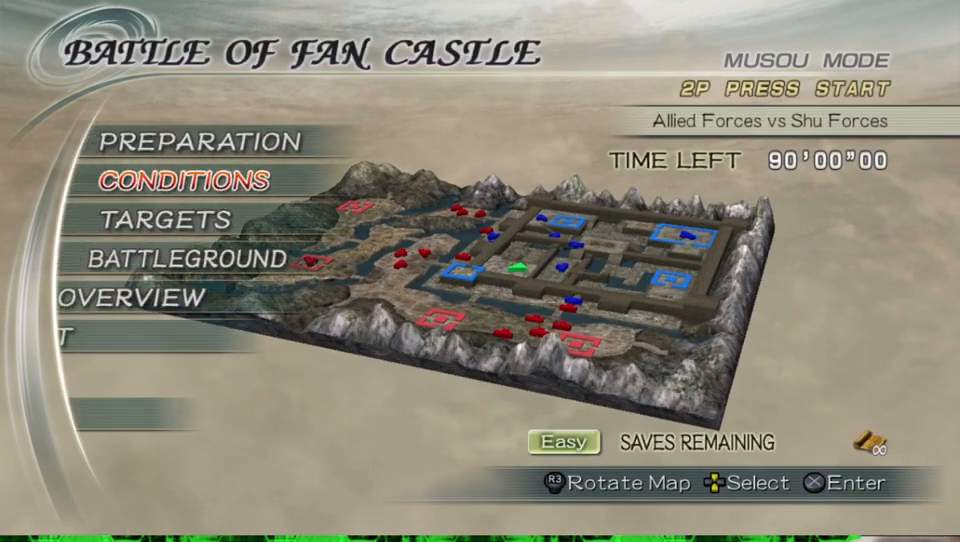
{"buttons": ["DPAD_DOWN"], "left_stick": "center", "right_stick": "center", "events": [[433, "DPAD_DOWN", "down"]]}
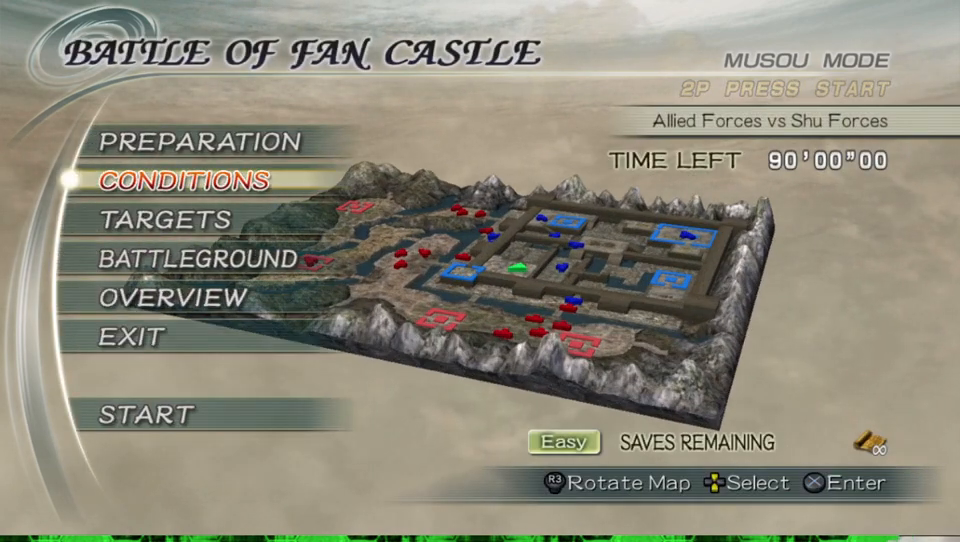
{"buttons": [], "left_stick": "center", "right_stick": "center", "events": [[67, "DPAD_DOWN", "up"]]}
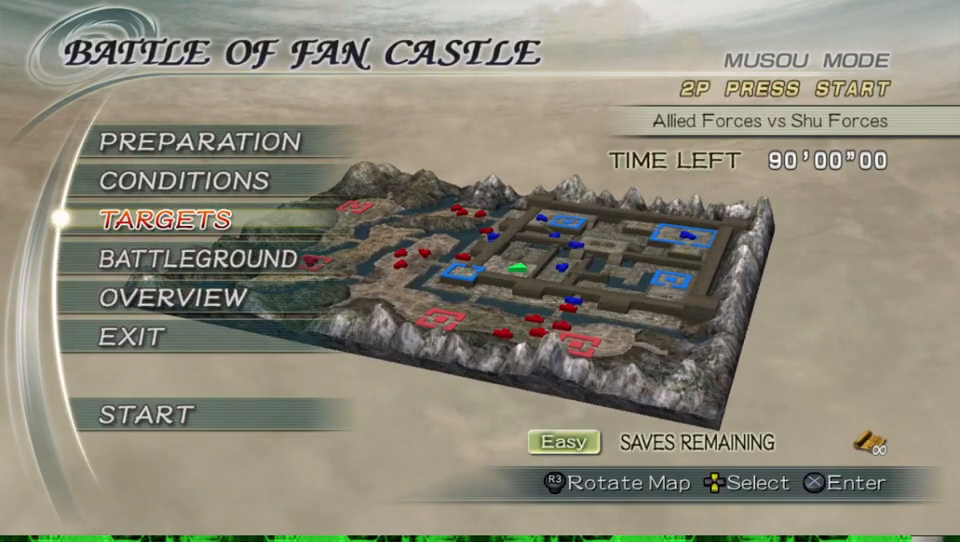
{"buttons": [], "left_stick": "center", "right_stick": "center", "events": []}
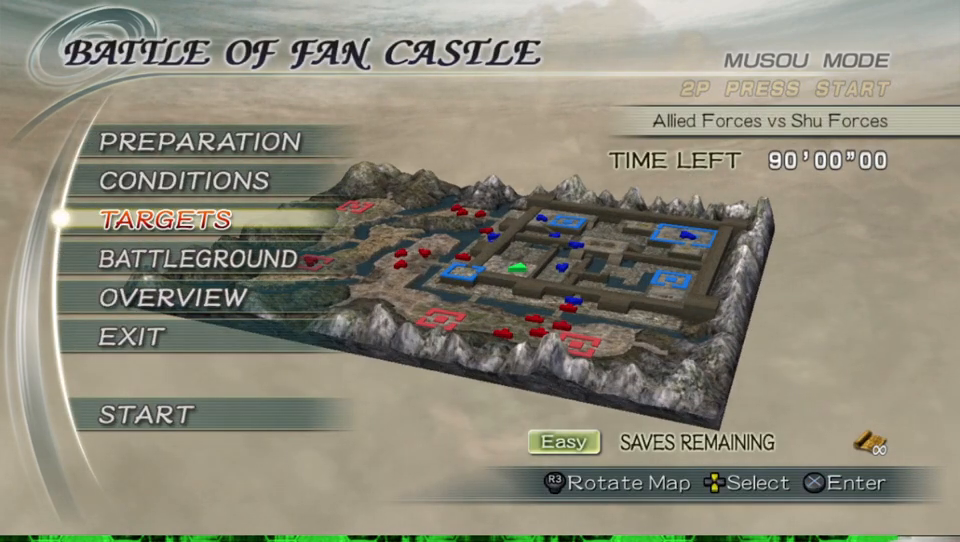
{"buttons": [], "left_stick": "center", "right_stick": "center", "events": []}
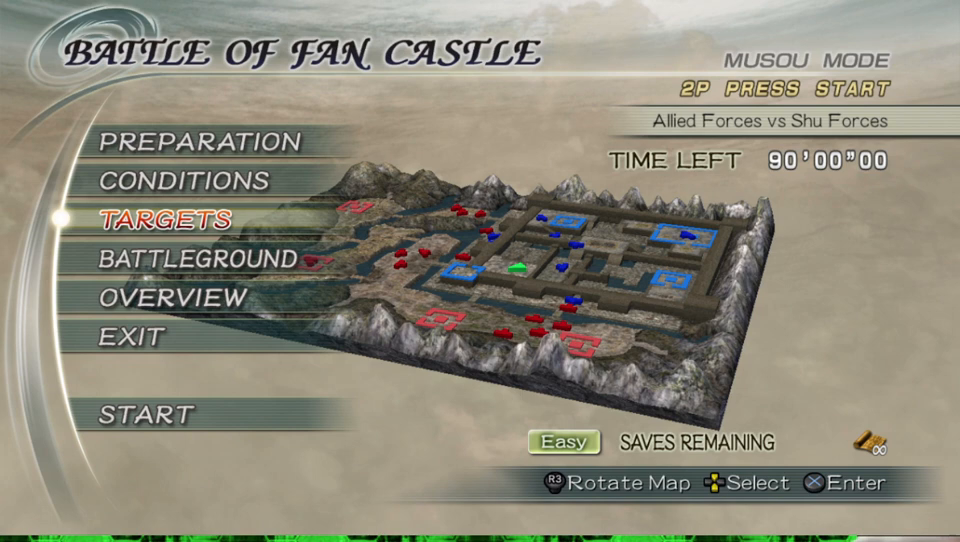
{"buttons": [], "left_stick": "center", "right_stick": "center", "events": []}
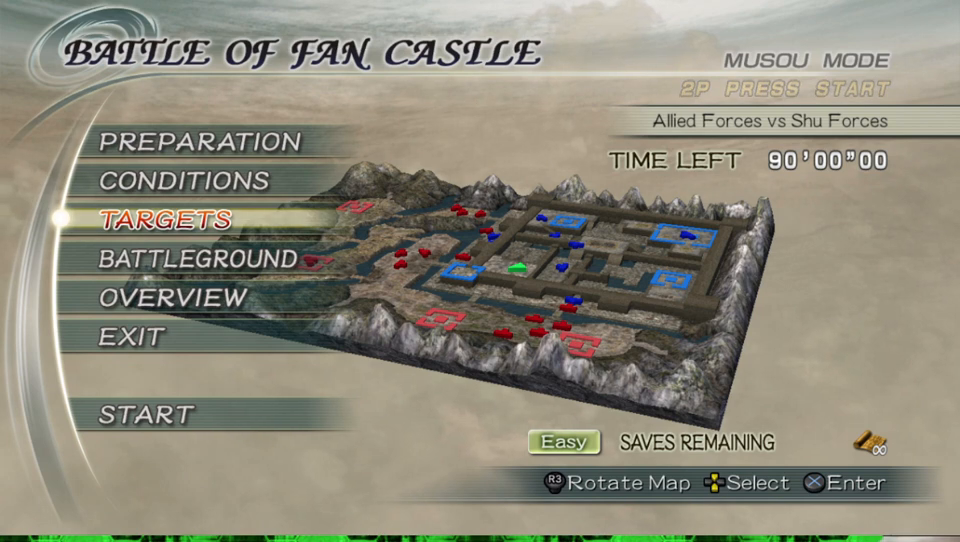
{"buttons": [], "left_stick": "center", "right_stick": "center", "events": []}
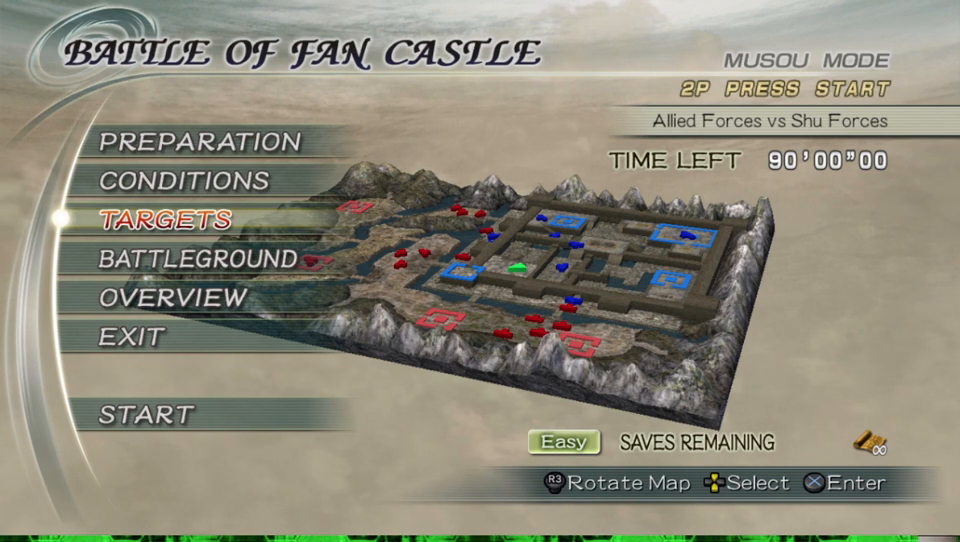
{"buttons": [], "left_stick": "center", "right_stick": "center", "events": []}
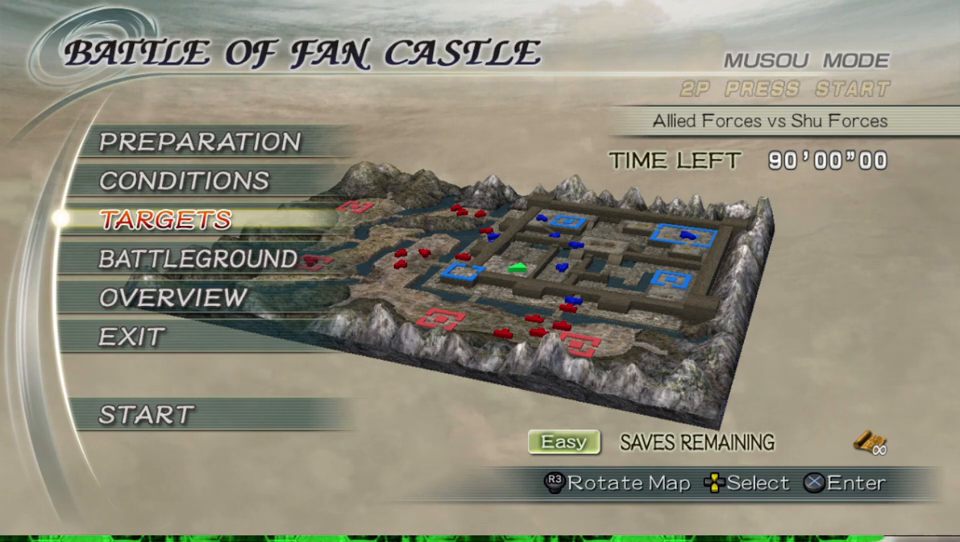
{"buttons": [], "left_stick": "center", "right_stick": "center", "events": []}
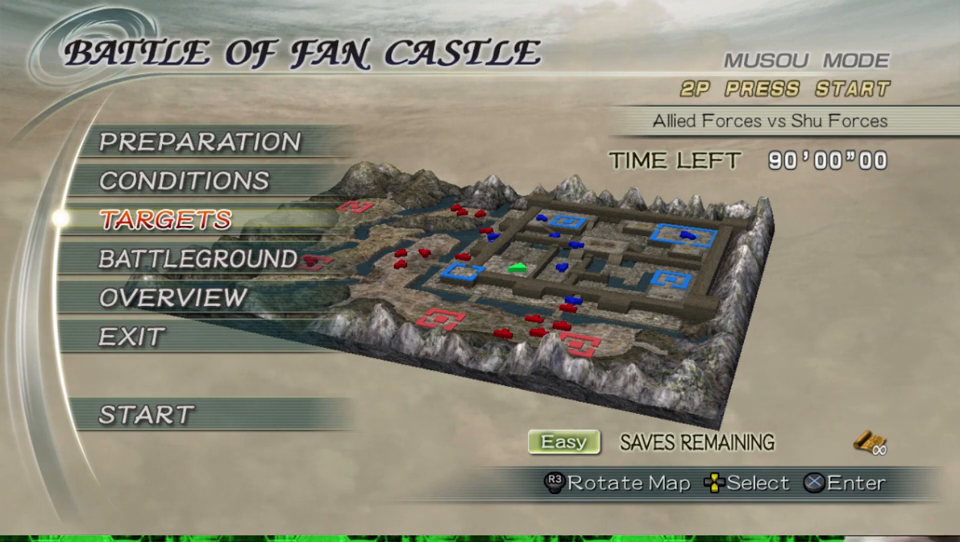
{"buttons": ["DPAD_UP"], "left_stick": "center", "right_stick": "center", "events": [[467, "DPAD_UP", "down"]]}
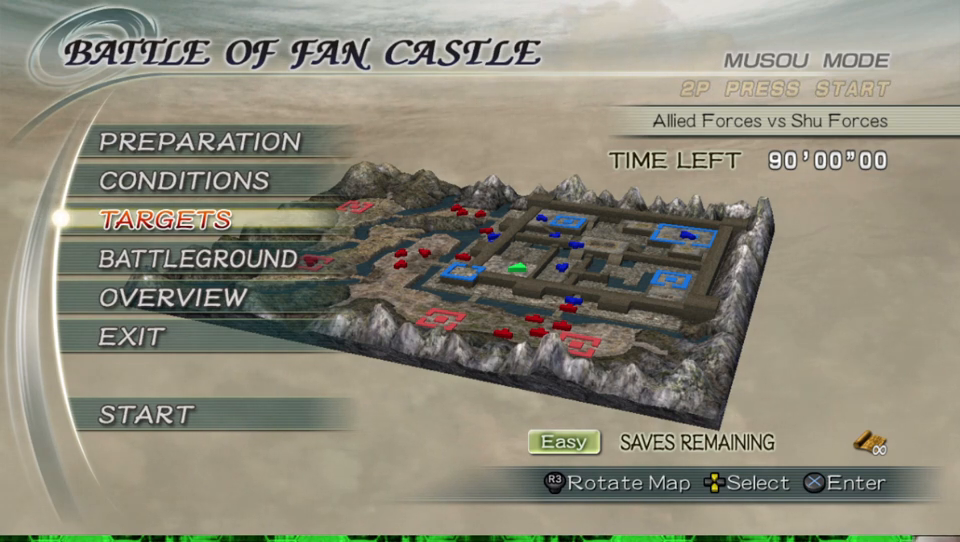
{"buttons": [], "left_stick": "center", "right_stick": "center", "events": [[33, "DPAD_UP", "up"]]}
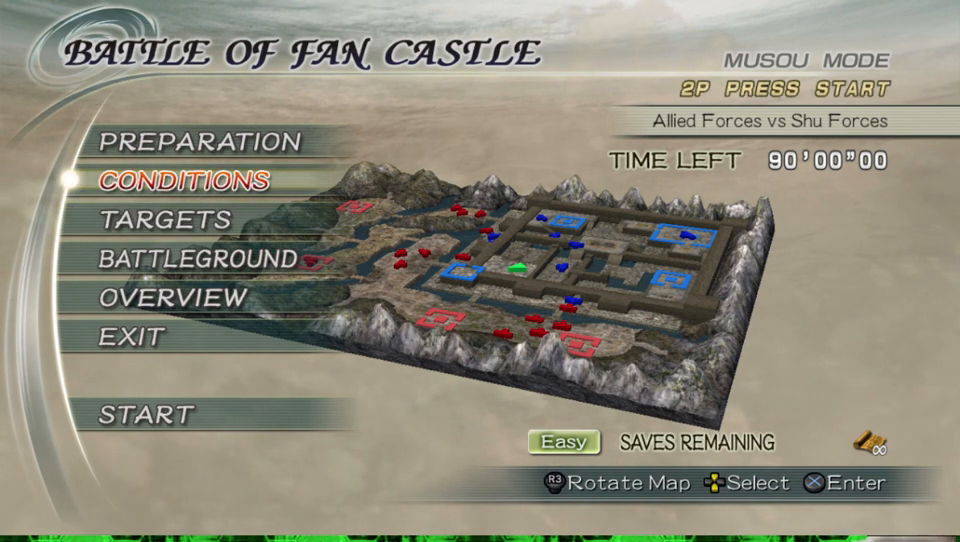
{"buttons": ["DPAD_DOWN"], "left_stick": "center", "right_stick": "center", "events": [[500, "DPAD_DOWN", "down"]]}
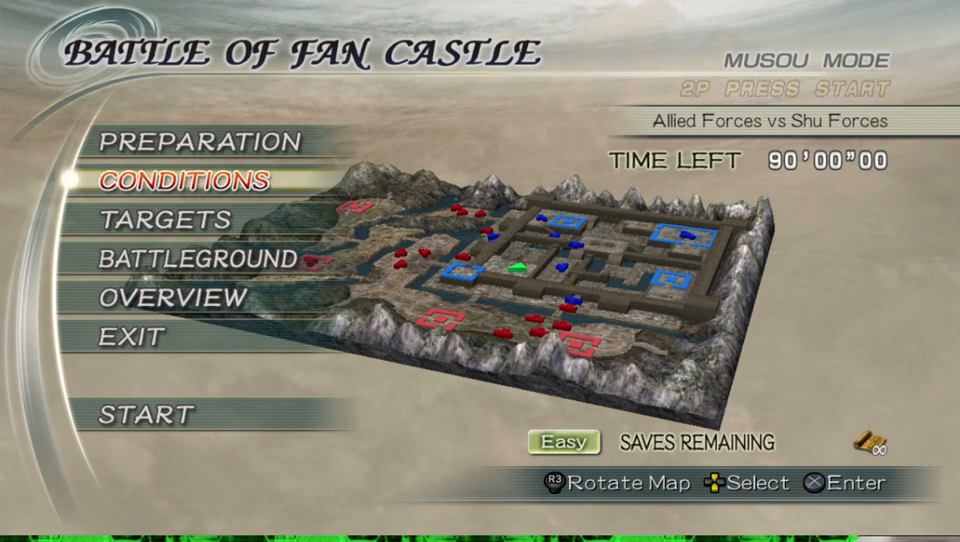
{"buttons": [], "left_stick": "center", "right_stick": "center", "events": [[100, "DPAD_DOWN", "up"], [233, "A", "down"], [400, "A", "up"]]}
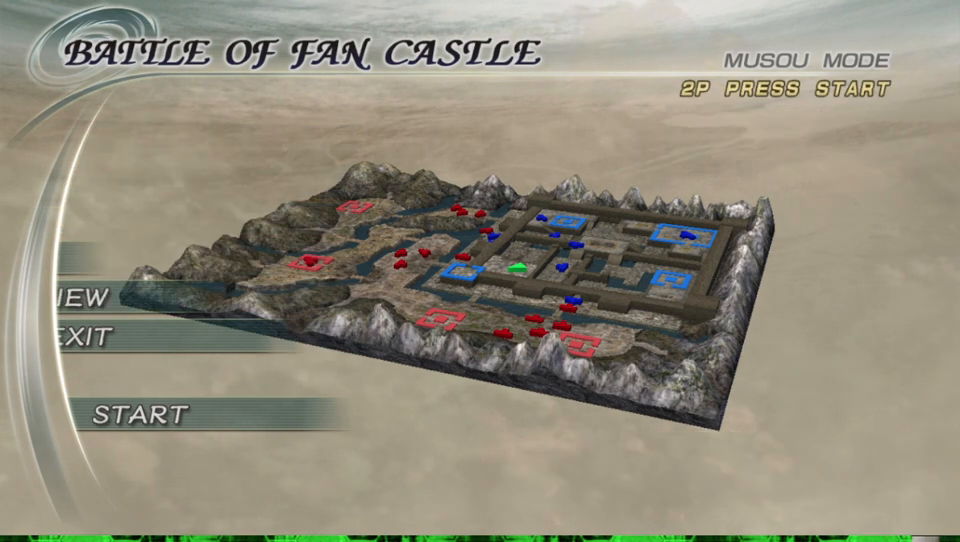
{"buttons": [], "left_stick": "center", "right_stick": "center", "events": []}
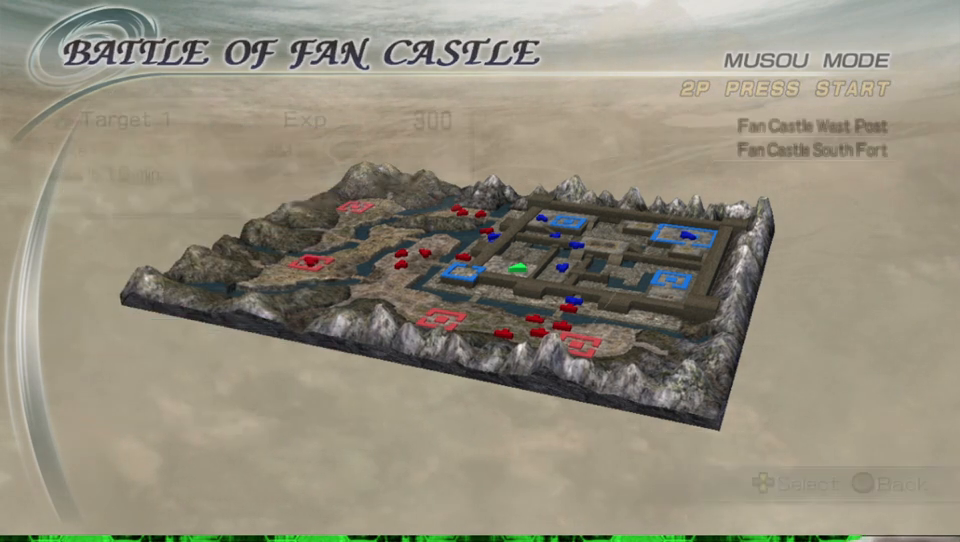
{"buttons": [], "left_stick": "center", "right_stick": "center", "events": []}
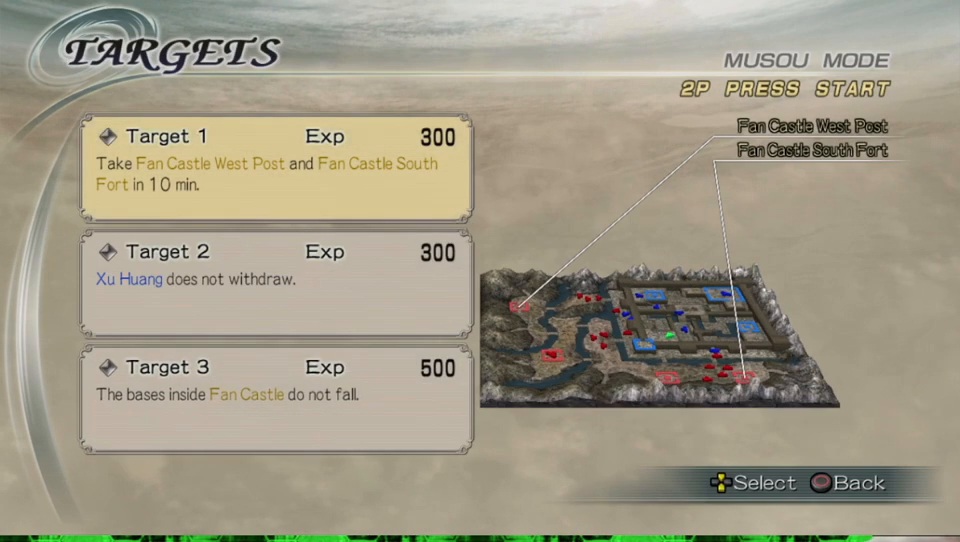
{"buttons": [], "left_stick": "center", "right_stick": "center", "events": [[267, "DPAD_DOWN", "down"], [333, "DPAD_DOWN", "up"]]}
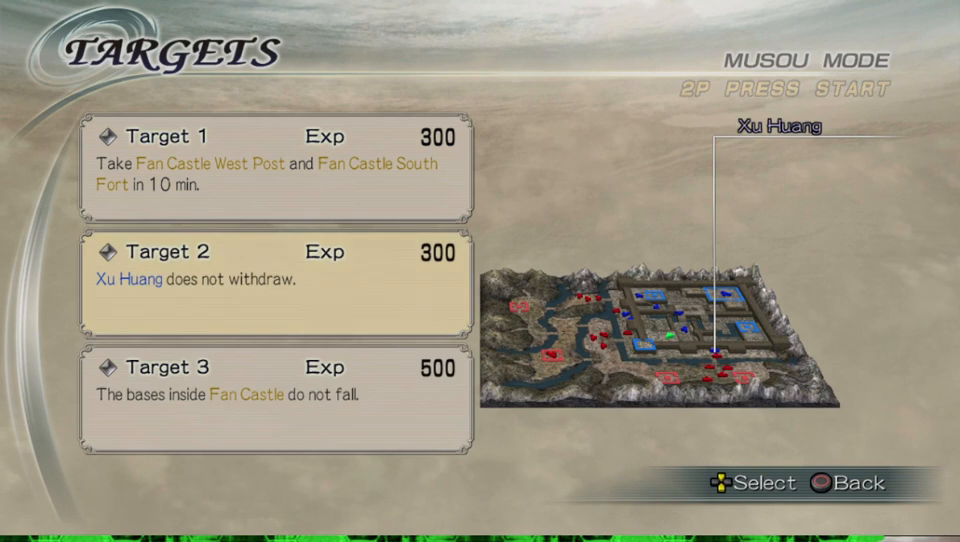
{"buttons": [], "left_stick": "center", "right_stick": "center", "events": []}
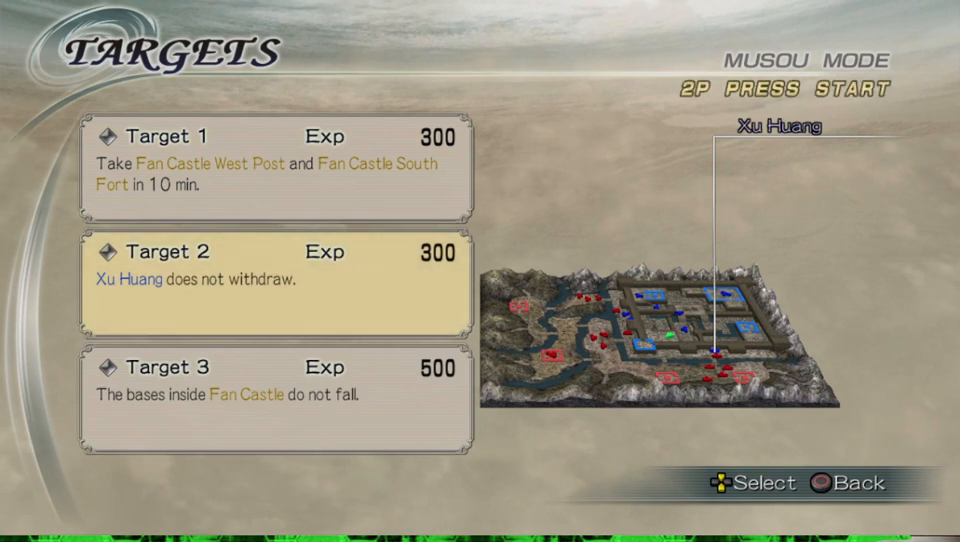
{"buttons": [], "left_stick": "center", "right_stick": "center", "events": []}